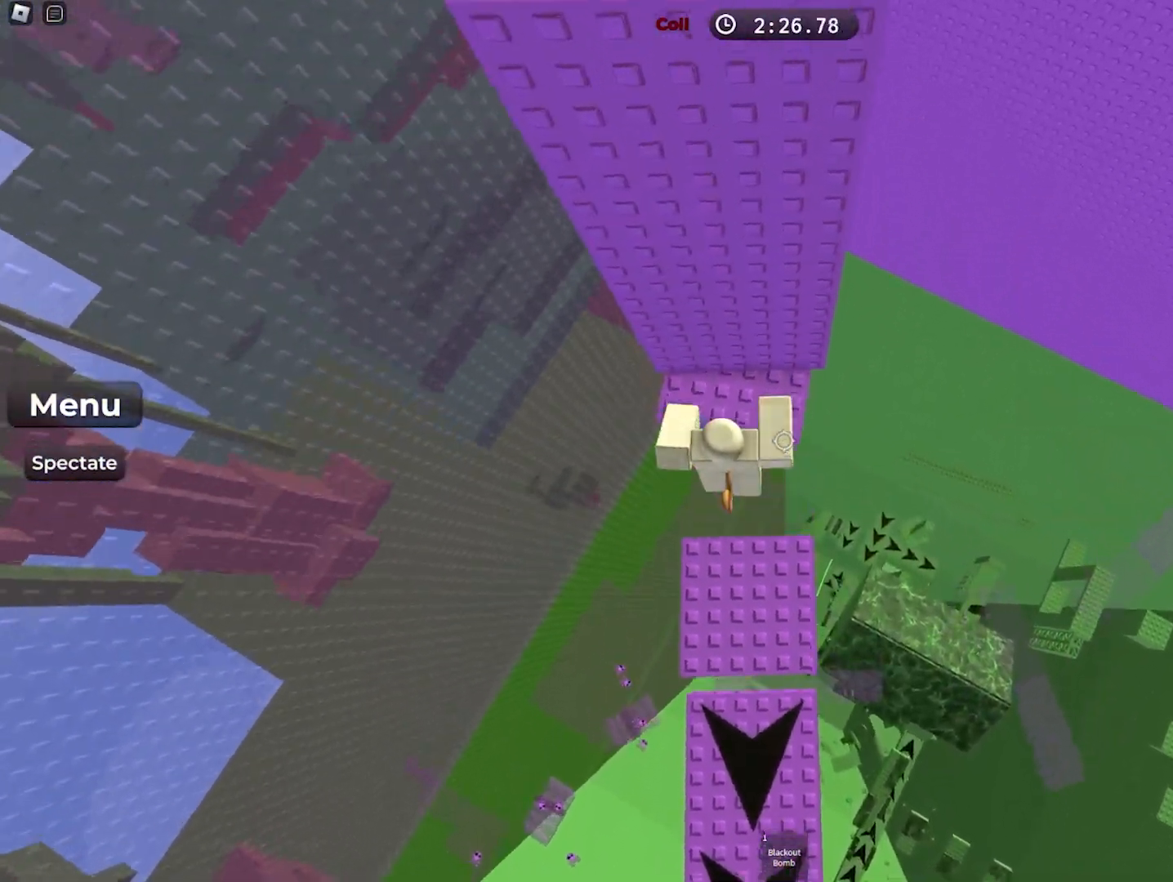
Gameplay with keyboard; each line is a JSON object with the keys held at the frame after it. "events" lists presses ("down") and releases ("up") of "a", "ctrl", "d", "e", "f", "q", "r", "s", "shift", "space", "tab" and "w" between this image and that frame as [ms after this image, input, new state], when the widget could be followed in between. No other keys are recorded. Mouse input is not recorded.
{"keys": ["a"], "events": [[183, "w", "up"], [367, "a", "down"]]}
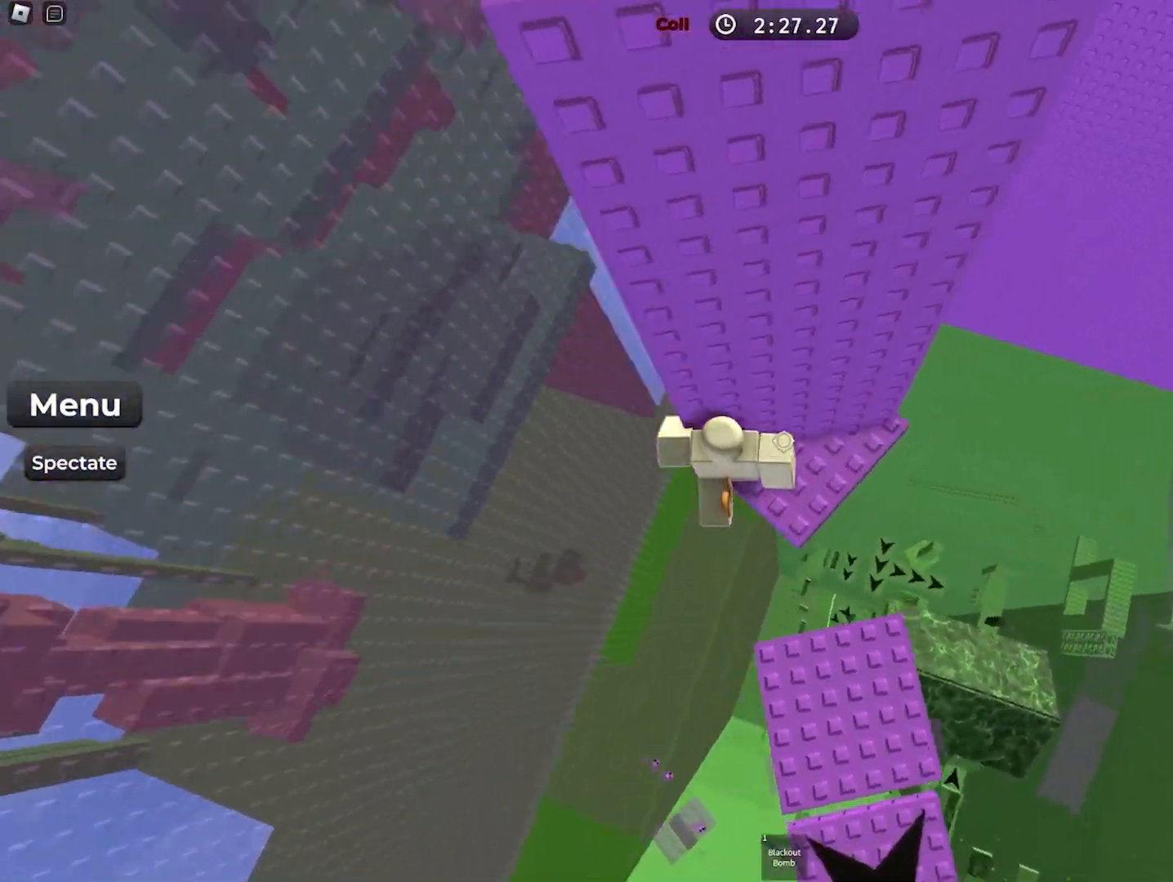
{"keys": ["w"], "events": [[67, "space", "down"], [183, "w", "down"], [250, "space", "up"], [333, "a", "up"]]}
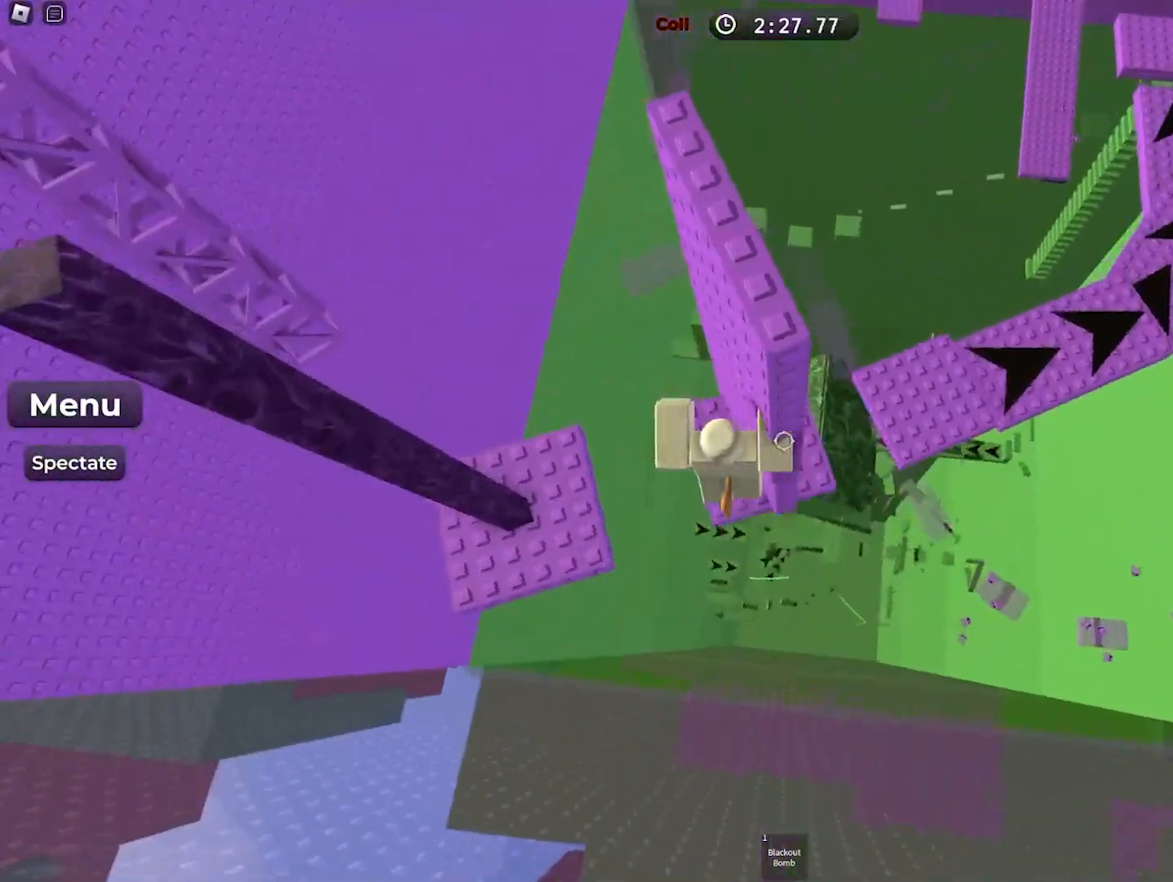
{"keys": ["w"], "events": [[133, "w", "up"], [267, "w", "down"], [350, "space", "down"], [500, "space", "up"]]}
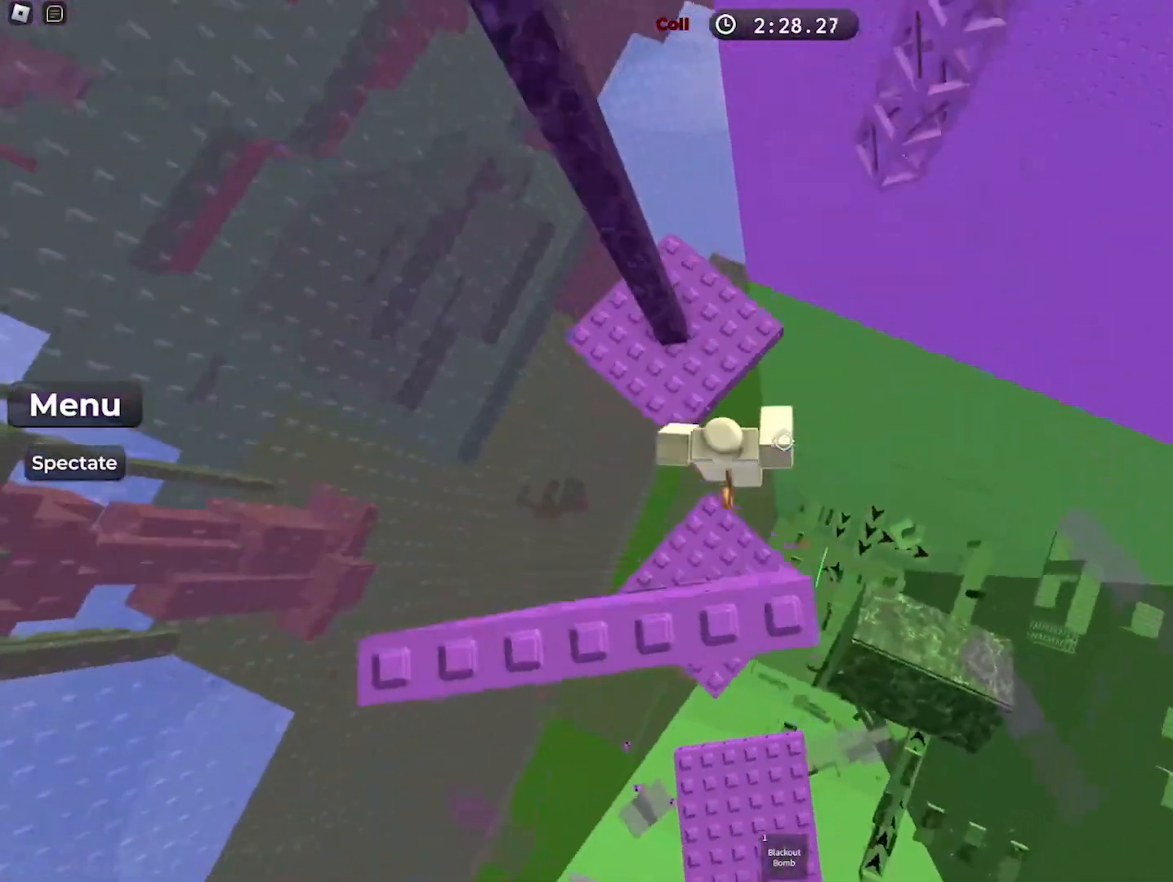
{"keys": ["w"], "events": [[333, "space", "down"], [500, "space", "up"]]}
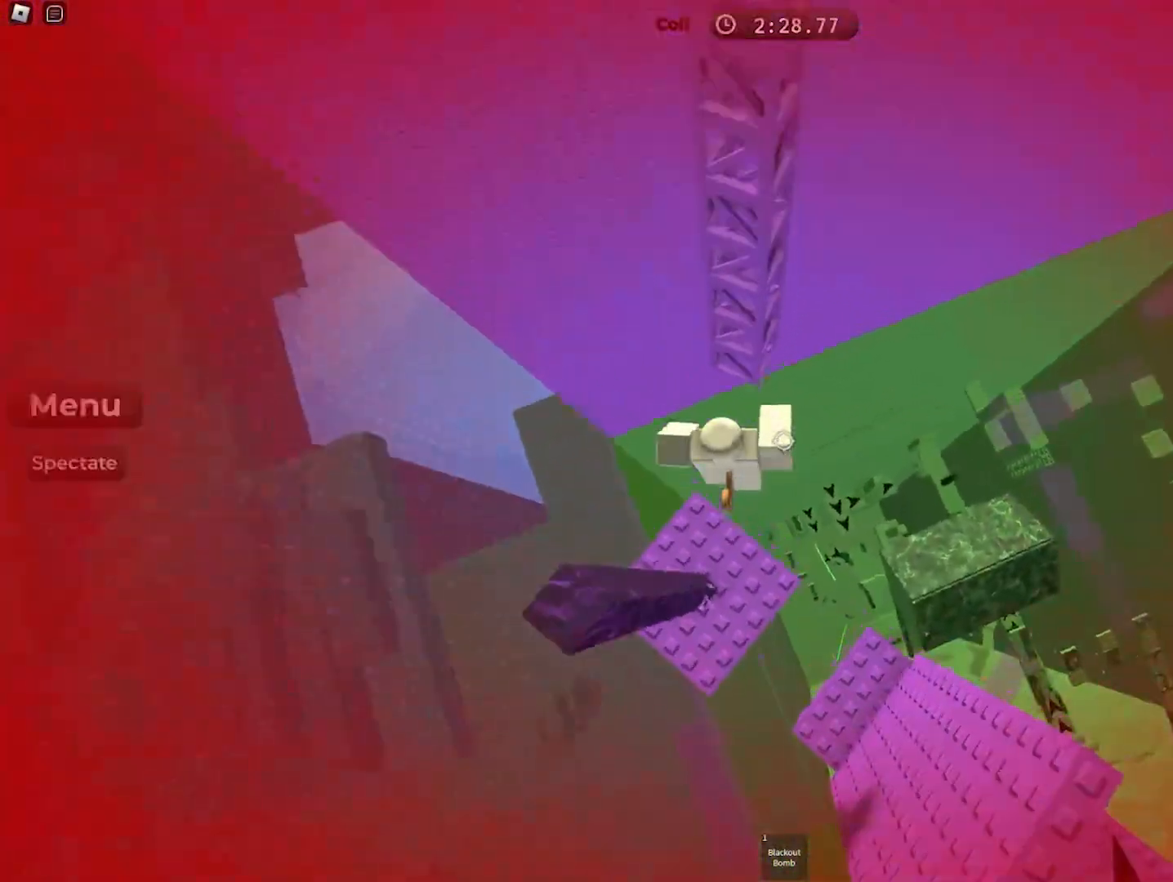
{"keys": ["w"], "events": []}
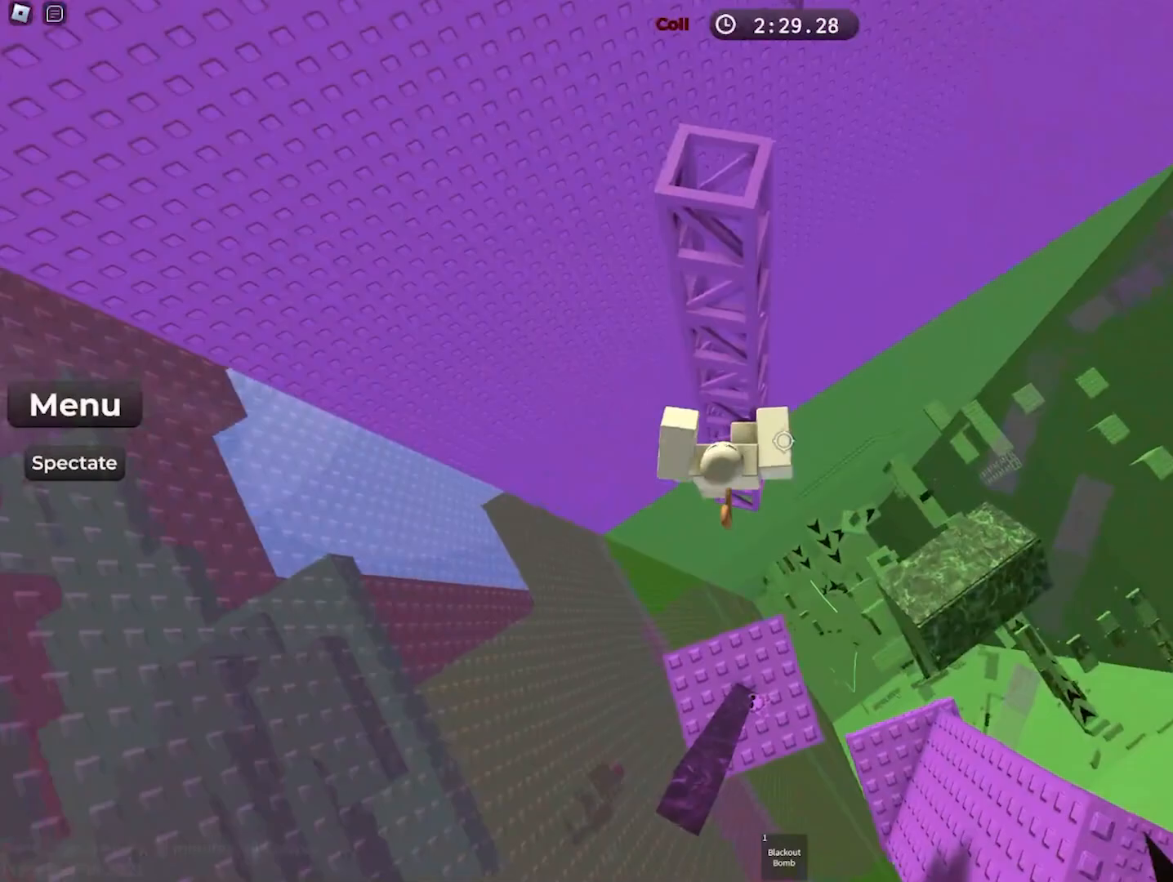
{"keys": ["w"], "events": []}
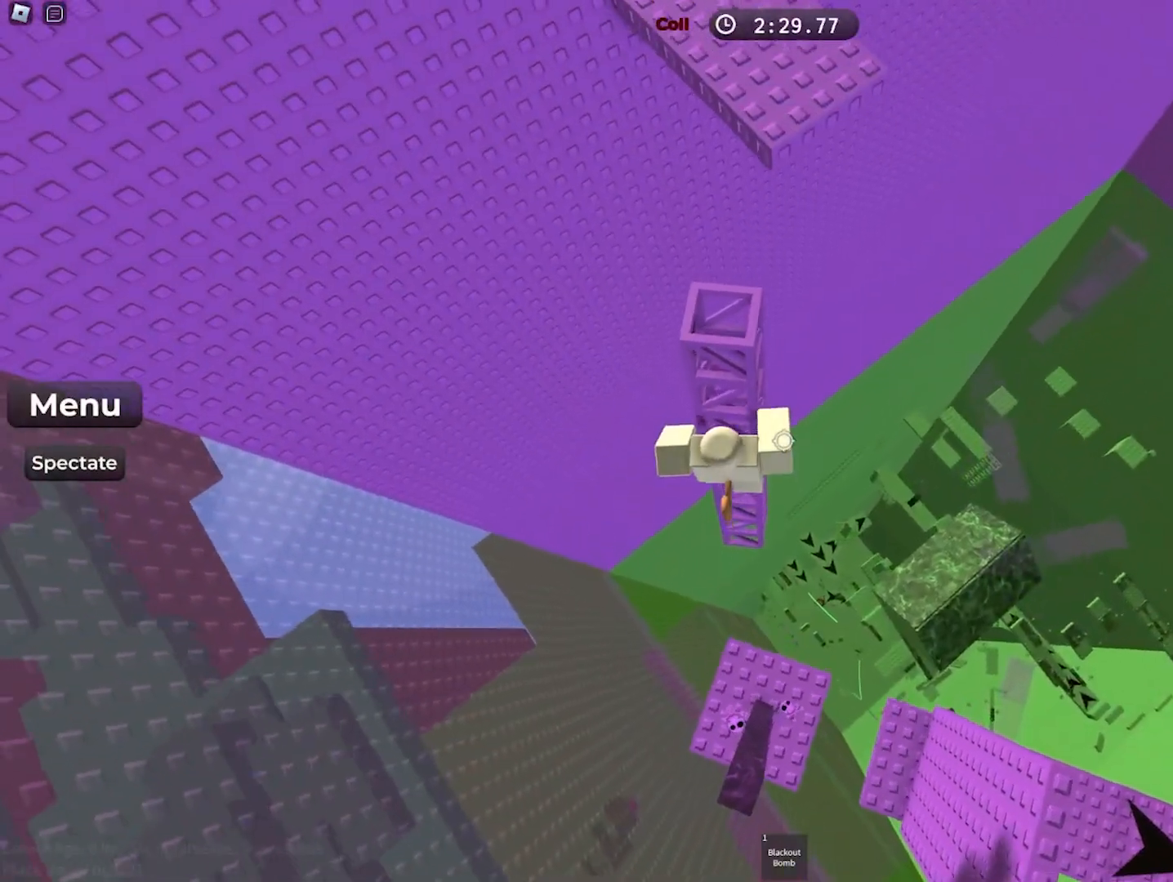
{"keys": ["w"], "events": []}
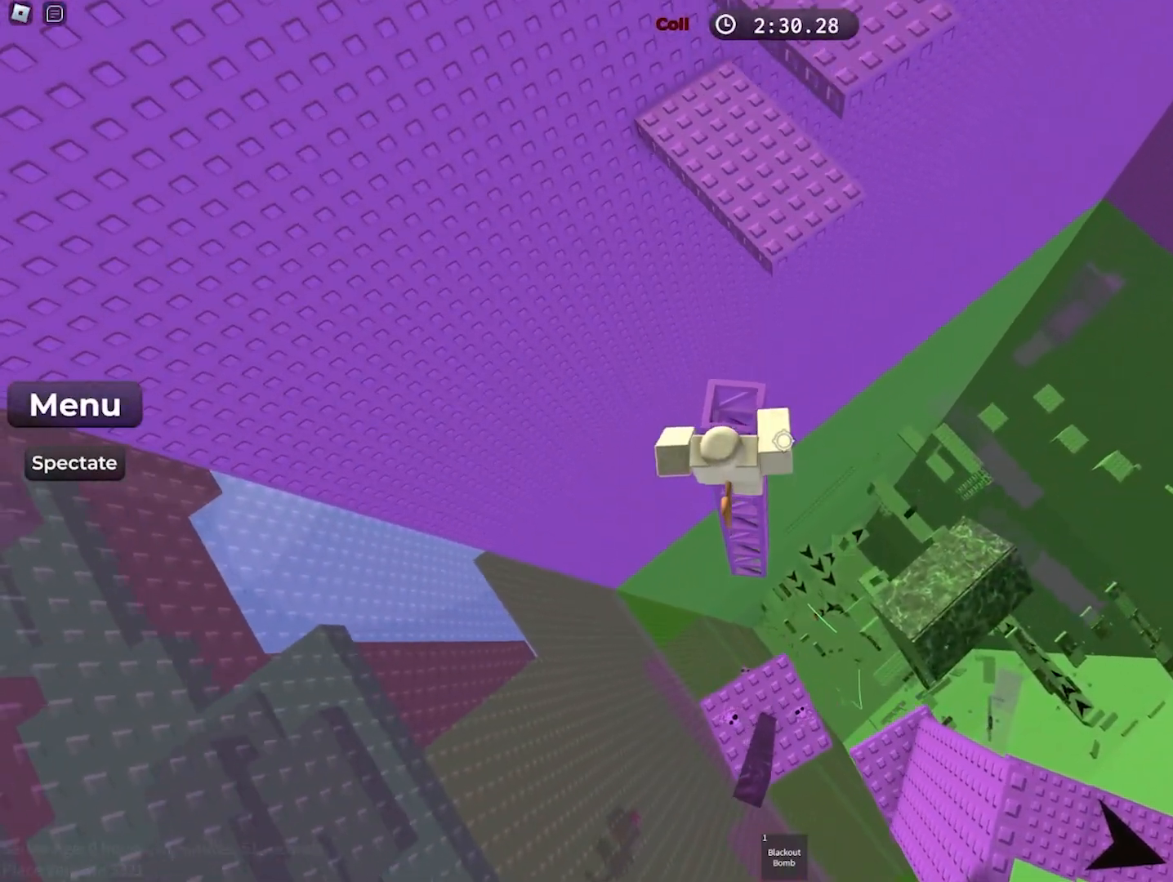
{"keys": [], "events": [[217, "w", "up"], [350, "w", "down"], [450, "w", "up"]]}
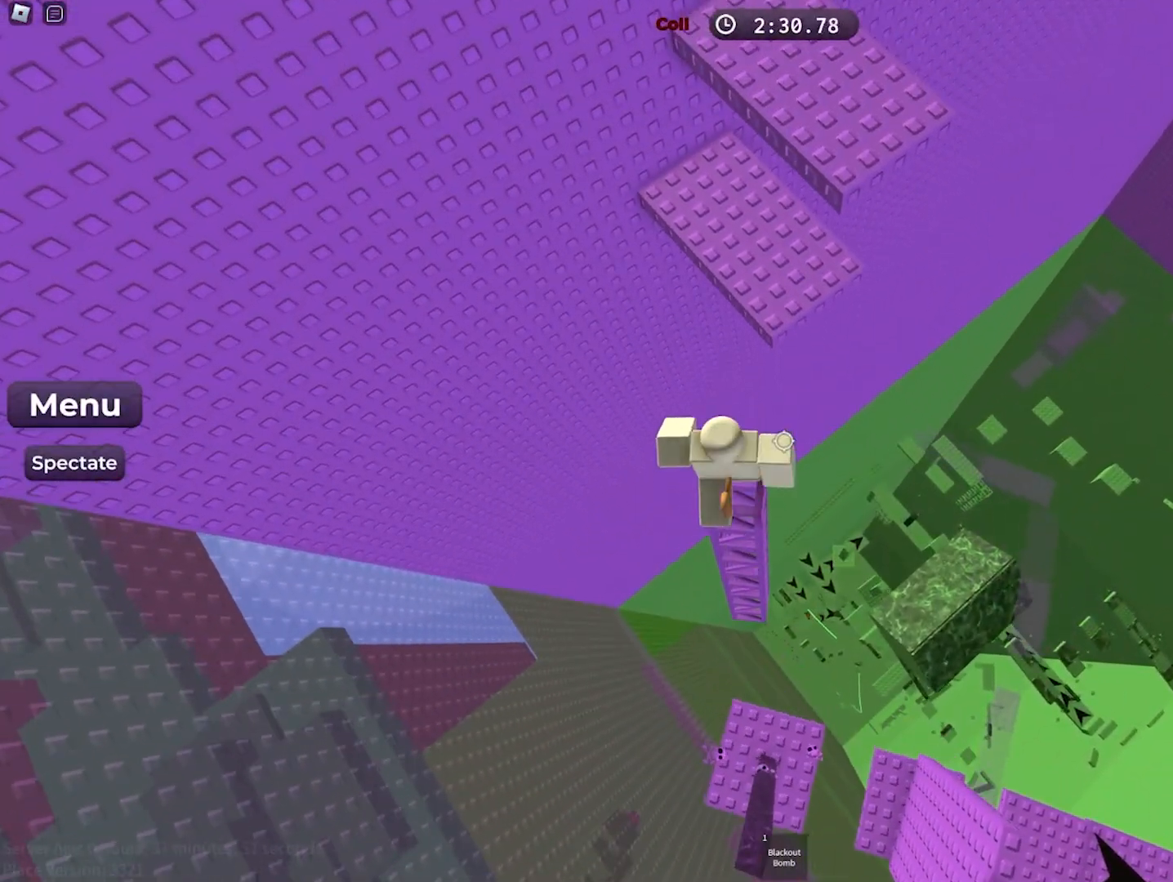
{"keys": ["w"], "events": [[50, "w", "down"], [167, "space", "down"], [350, "space", "up"]]}
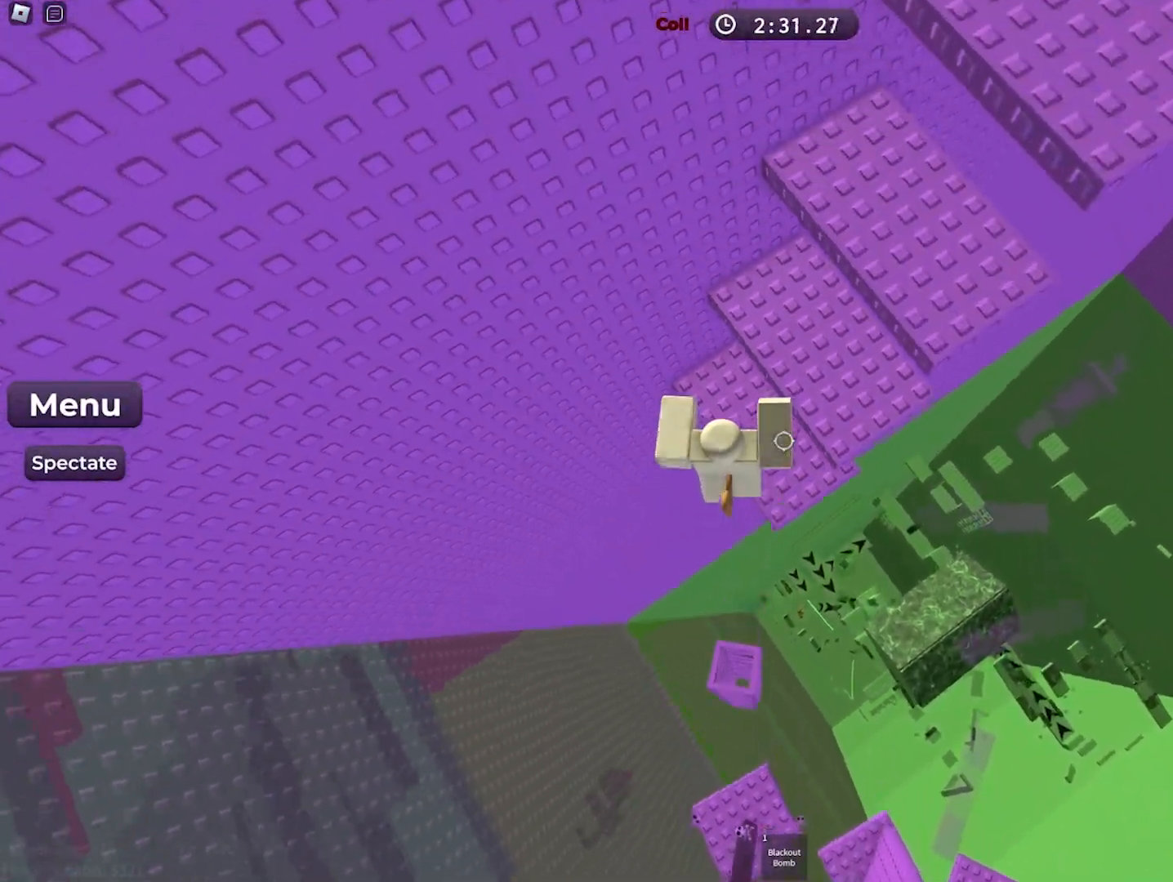
{"keys": ["w"], "events": [[67, "w", "up"], [267, "space", "down"], [367, "w", "down"], [400, "space", "up"]]}
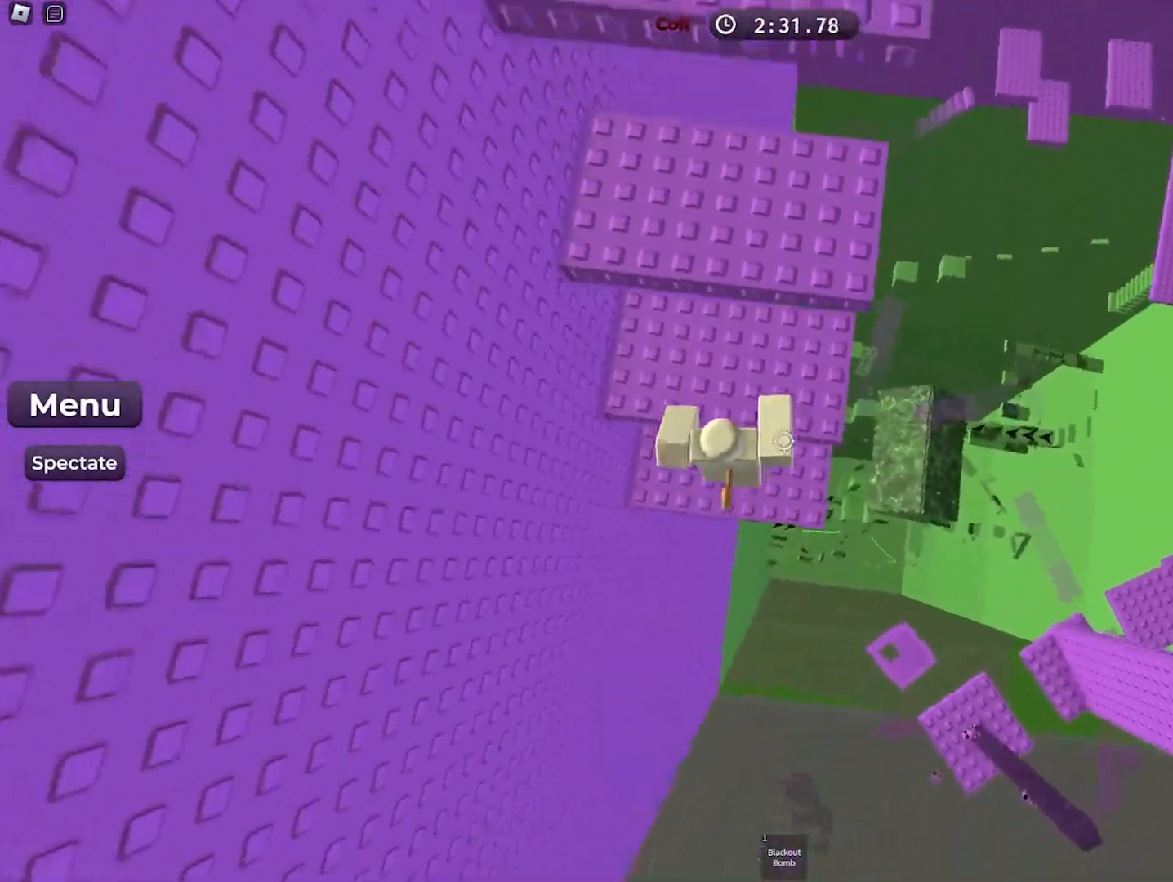
{"keys": [], "events": [[100, "w", "up"], [183, "space", "down"], [283, "w", "down"], [317, "space", "up"], [500, "w", "up"]]}
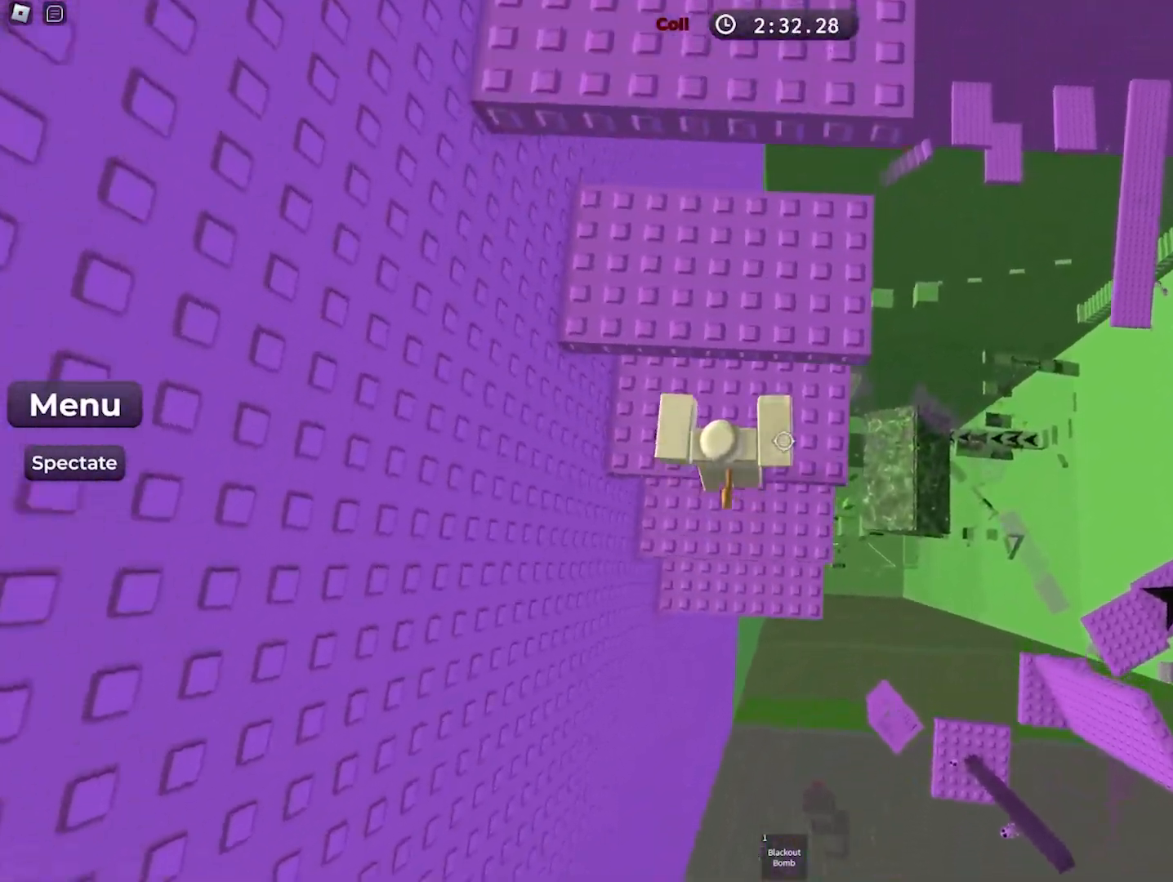
{"keys": [], "events": [[100, "space", "down"], [217, "w", "down"], [250, "space", "up"], [467, "w", "up"]]}
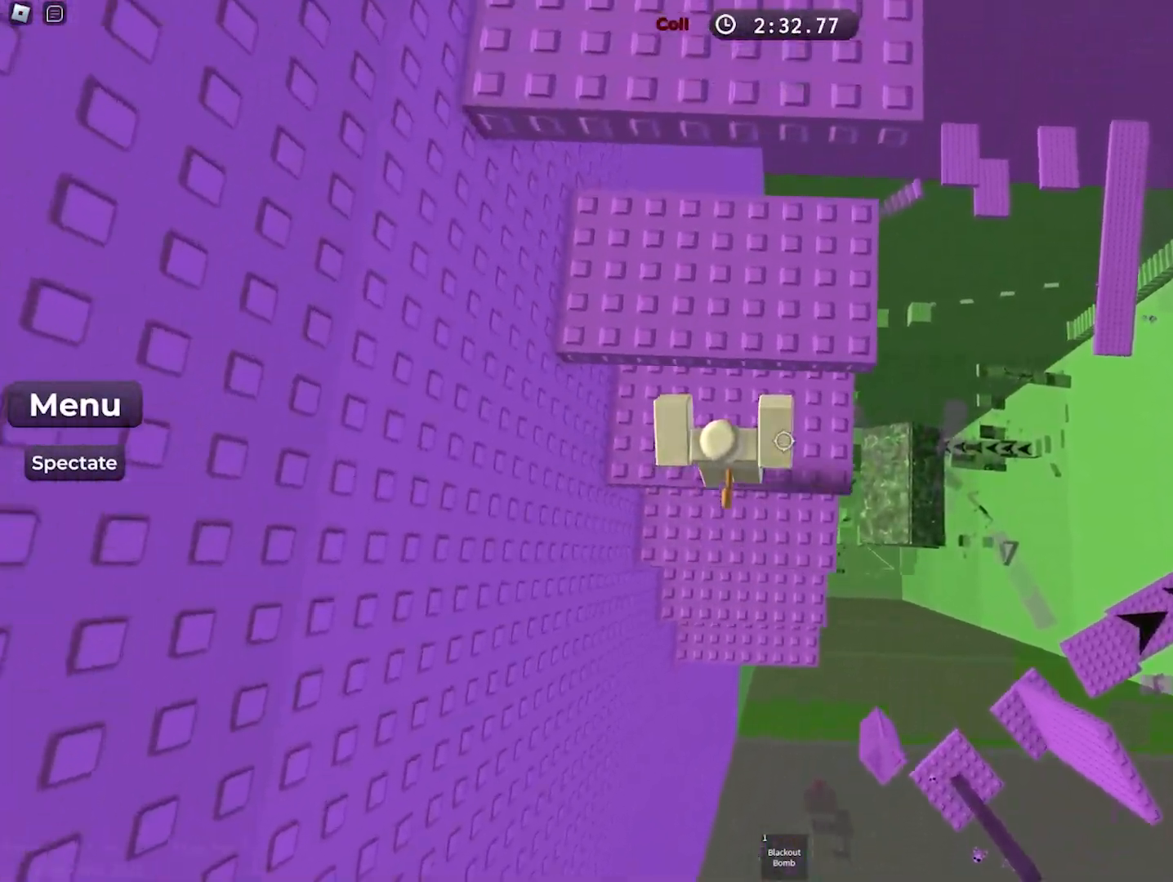
{"keys": ["space"], "events": [[17, "space", "down"], [133, "w", "down"], [167, "space", "up"], [350, "w", "up"], [400, "space", "down"]]}
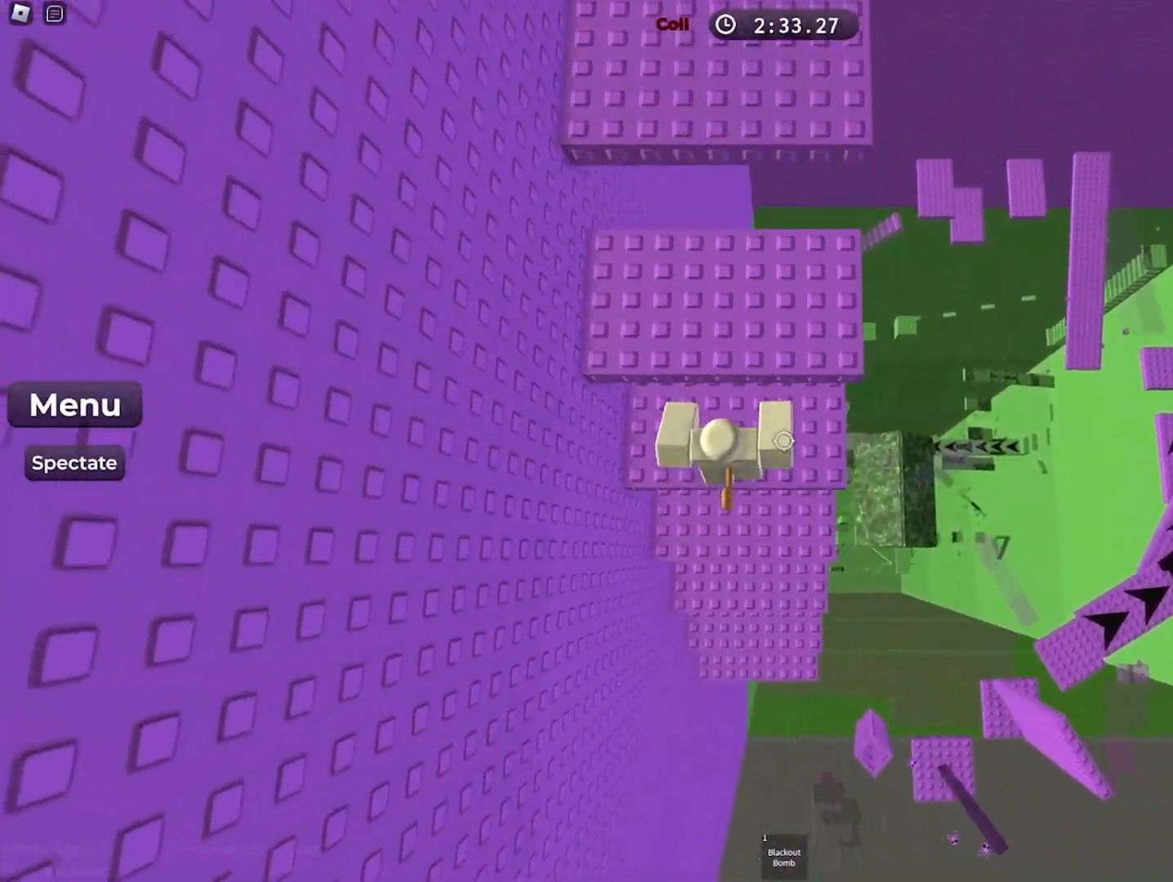
{"keys": ["w"], "events": [[17, "w", "down"], [33, "space", "up"], [250, "w", "up"], [300, "space", "down"], [367, "w", "down"], [467, "space", "up"]]}
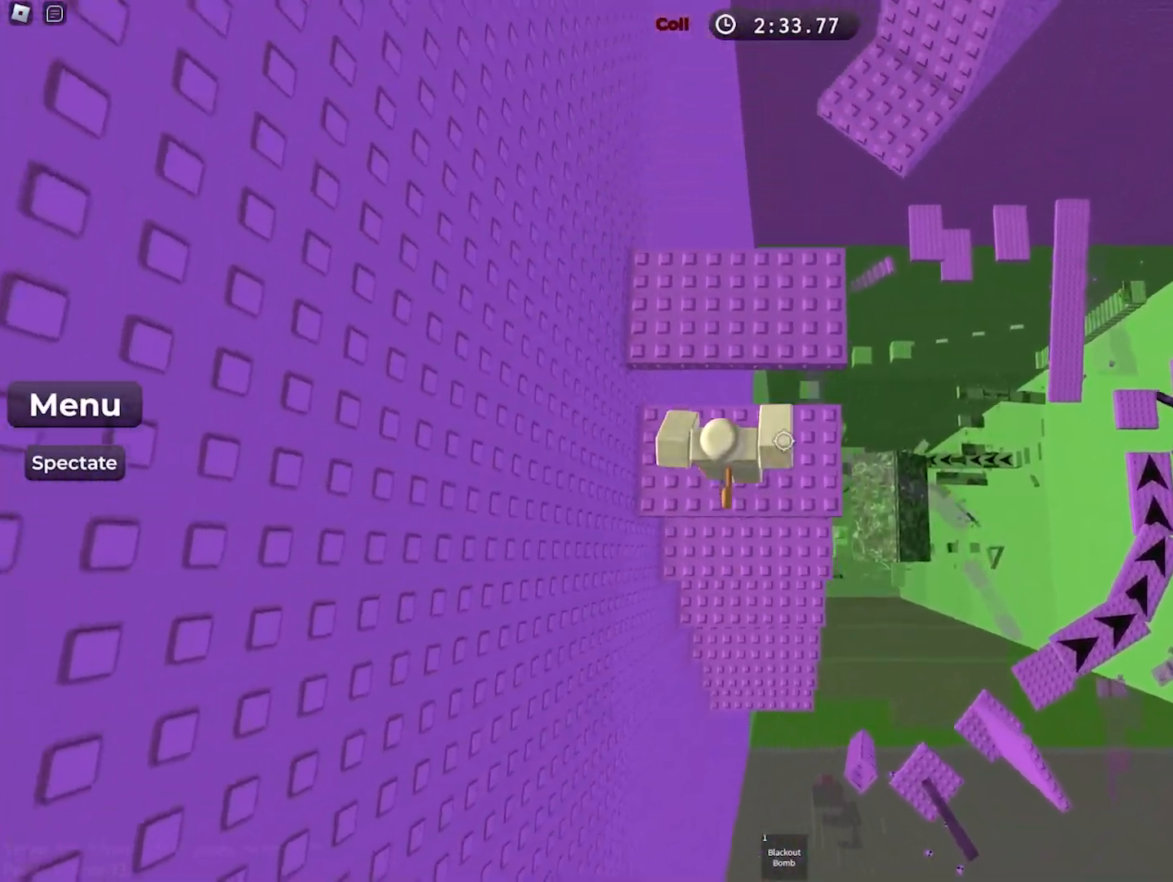
{"keys": ["space", "w"], "events": [[450, "space", "down"]]}
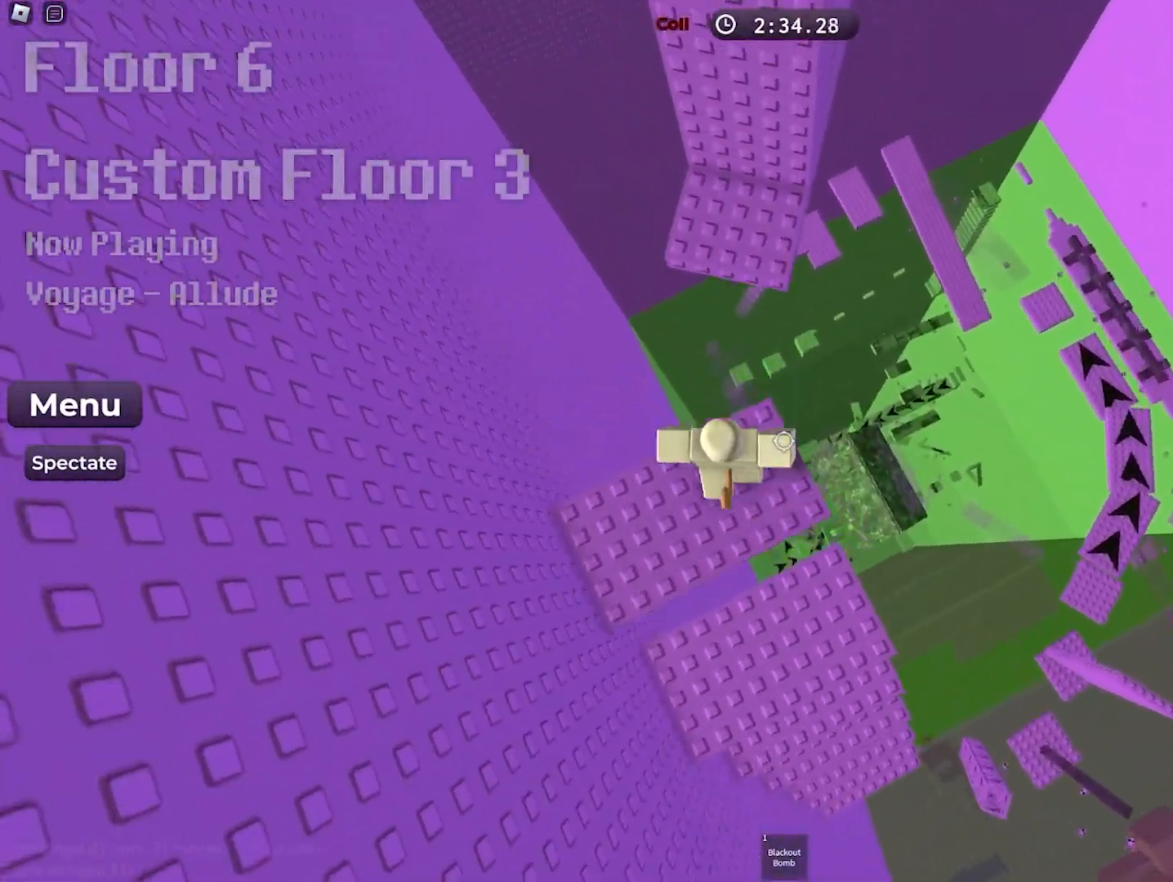
{"keys": ["w"], "events": [[83, "space", "up"]]}
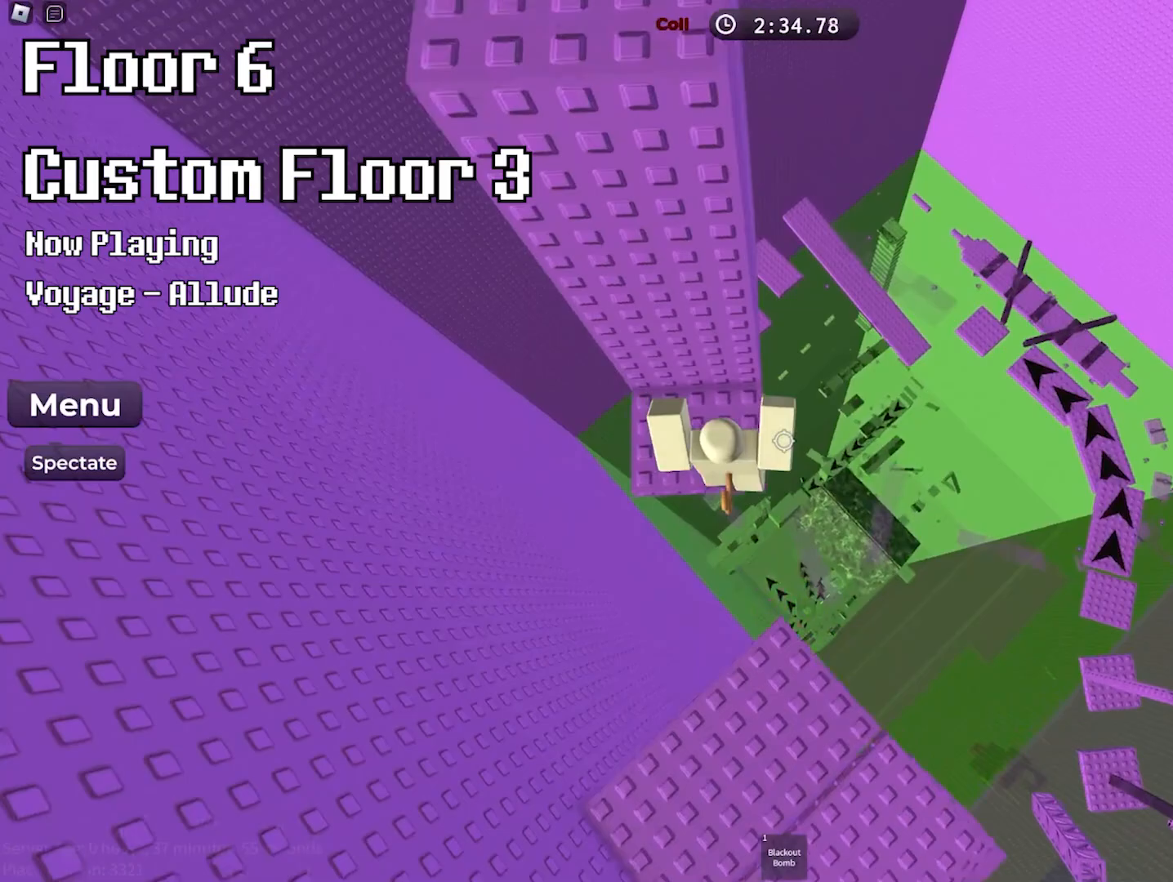
{"keys": ["d", "w"], "events": [[117, "w", "up"], [217, "d", "down"], [317, "space", "down"], [417, "w", "down"], [467, "space", "up"]]}
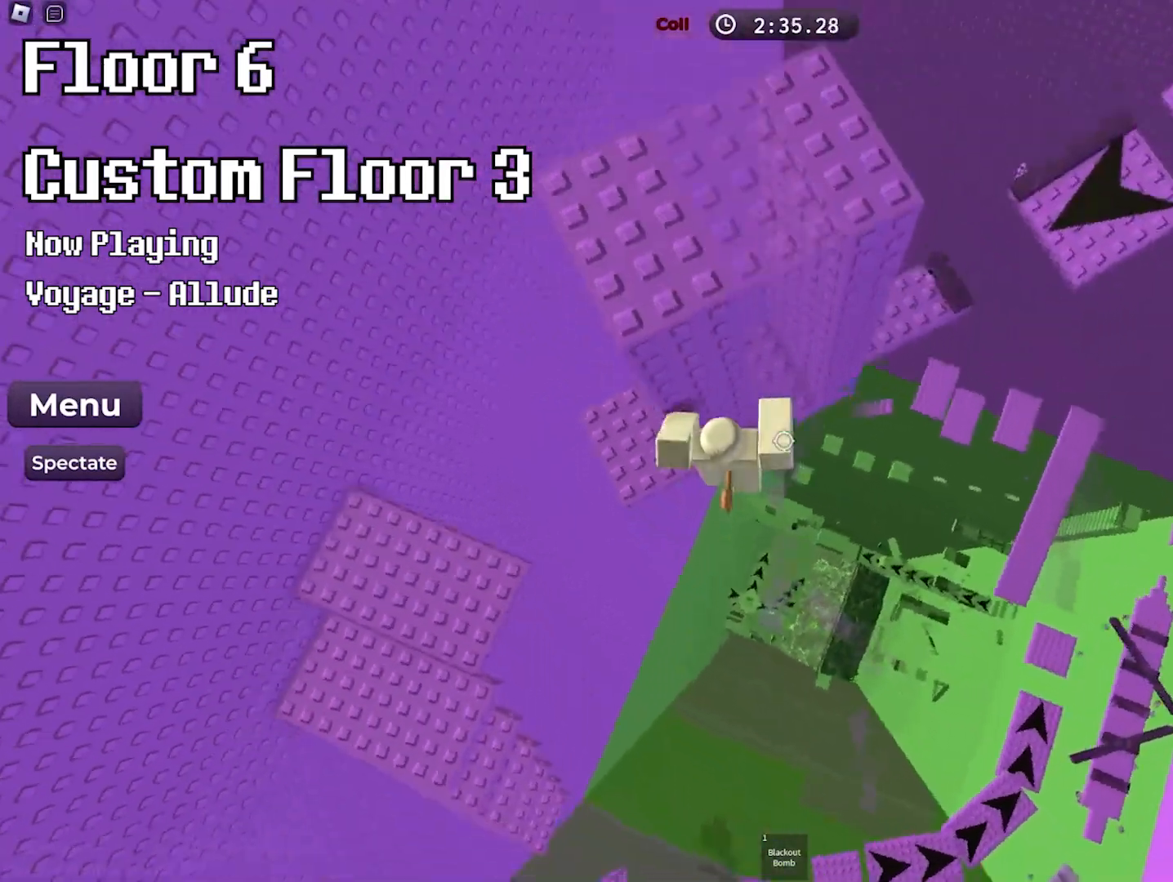
{"keys": ["shift"], "events": [[317, "w", "up"], [350, "d", "up"], [483, "shift", "down"]]}
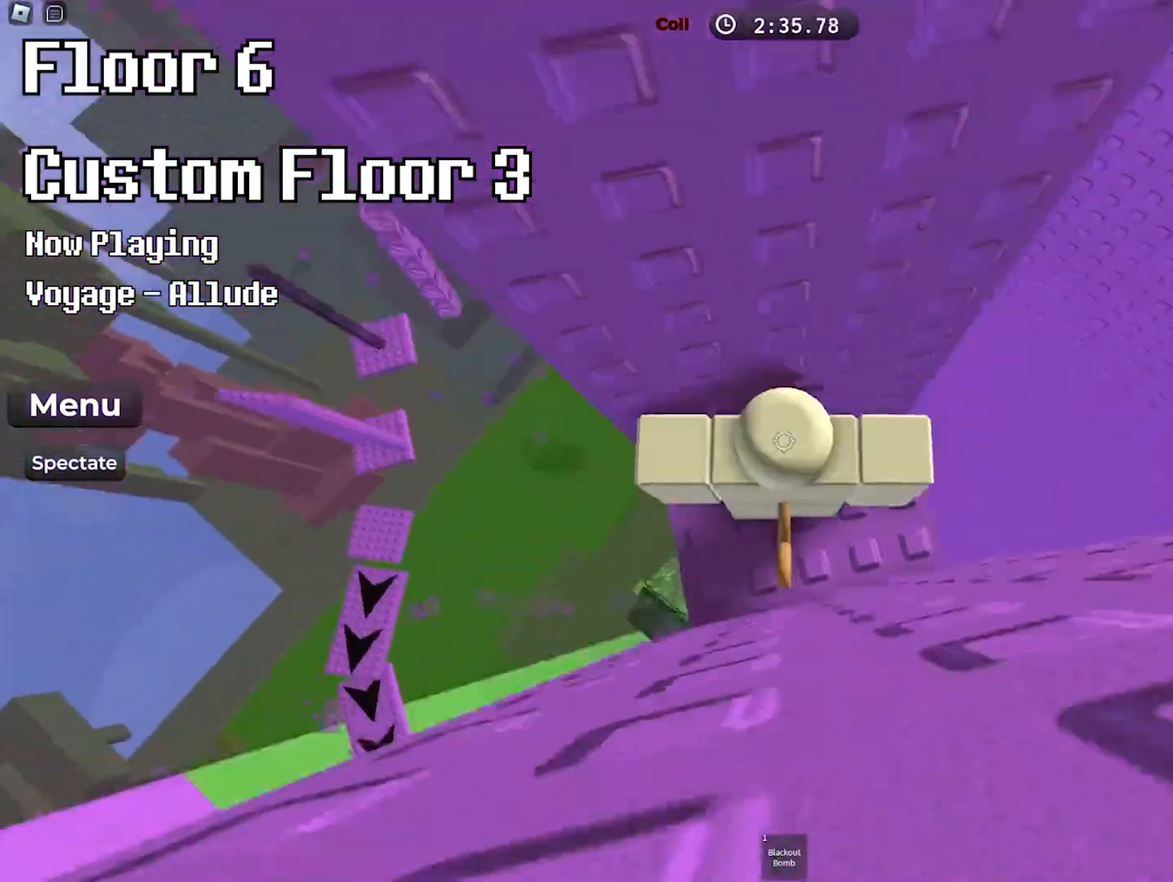
{"keys": ["d"], "events": [[33, "shift", "up"], [283, "shift", "down"], [367, "shift", "up"], [433, "d", "down"]]}
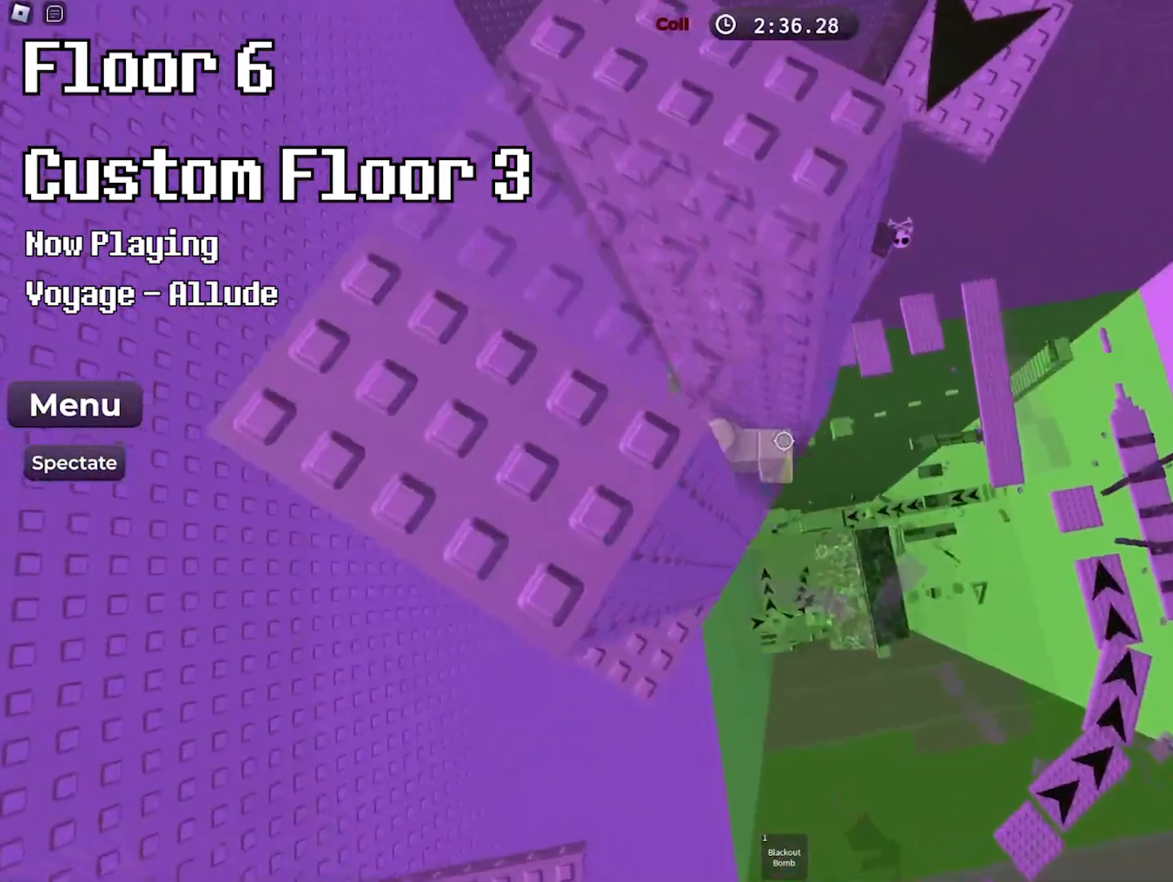
{"keys": ["d", "w"], "events": [[133, "space", "down"], [317, "space", "up"], [367, "w", "down"]]}
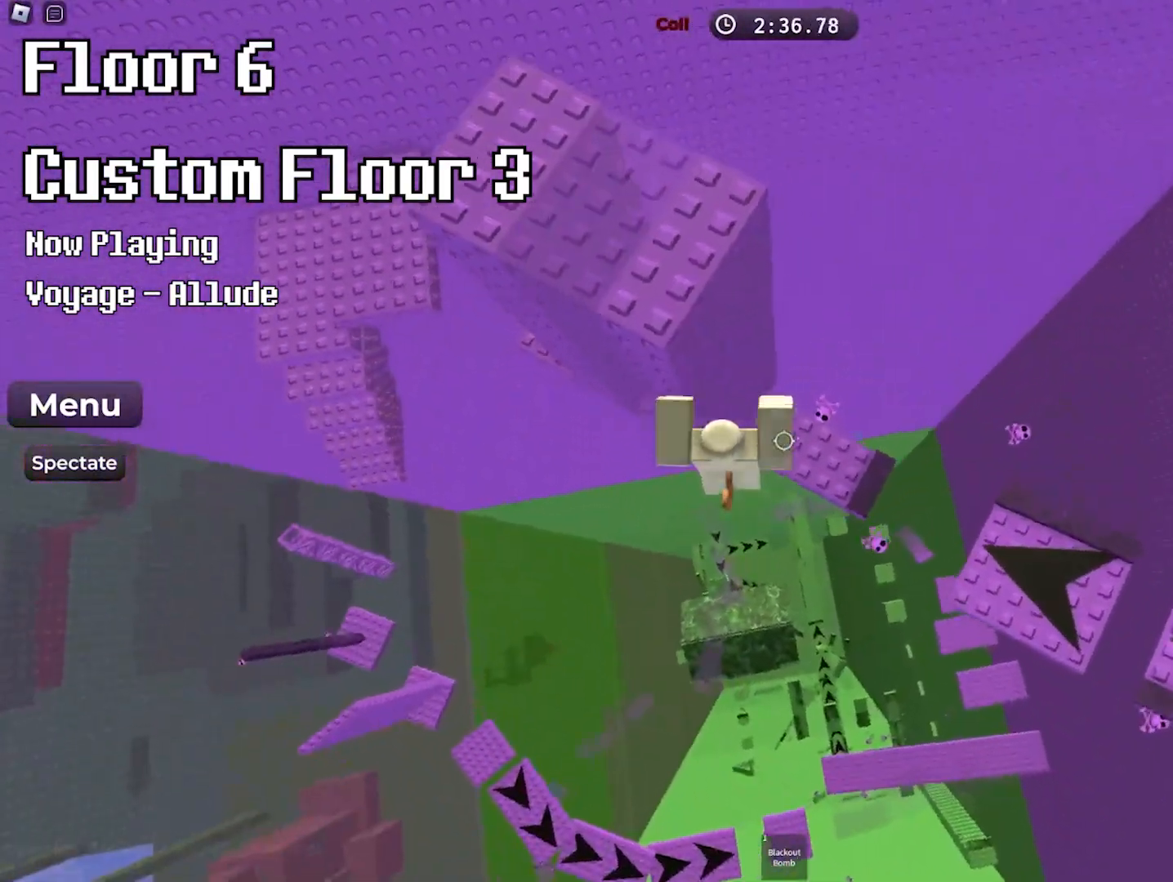
{"keys": ["space", "w"], "events": [[33, "d", "up"], [183, "w", "up"], [267, "w", "down"], [450, "space", "down"]]}
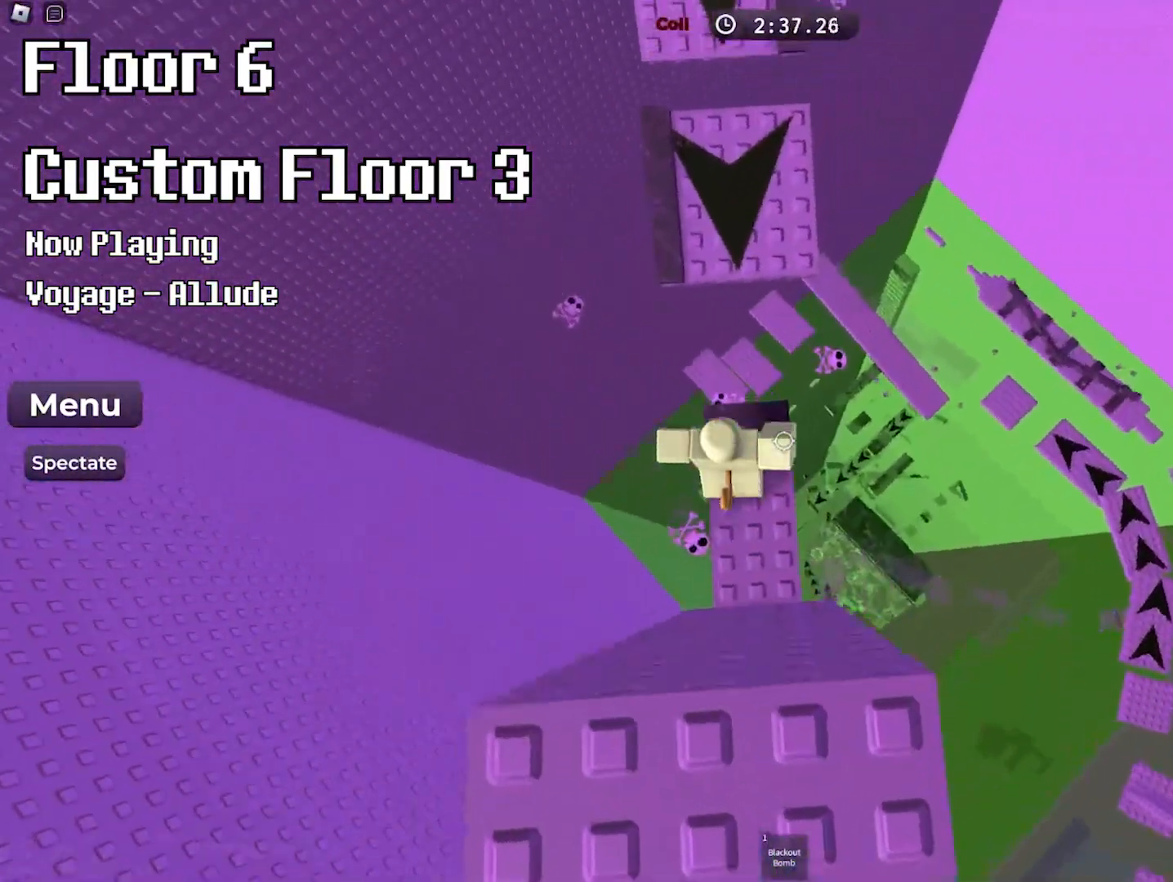
{"keys": ["space", "w"], "events": []}
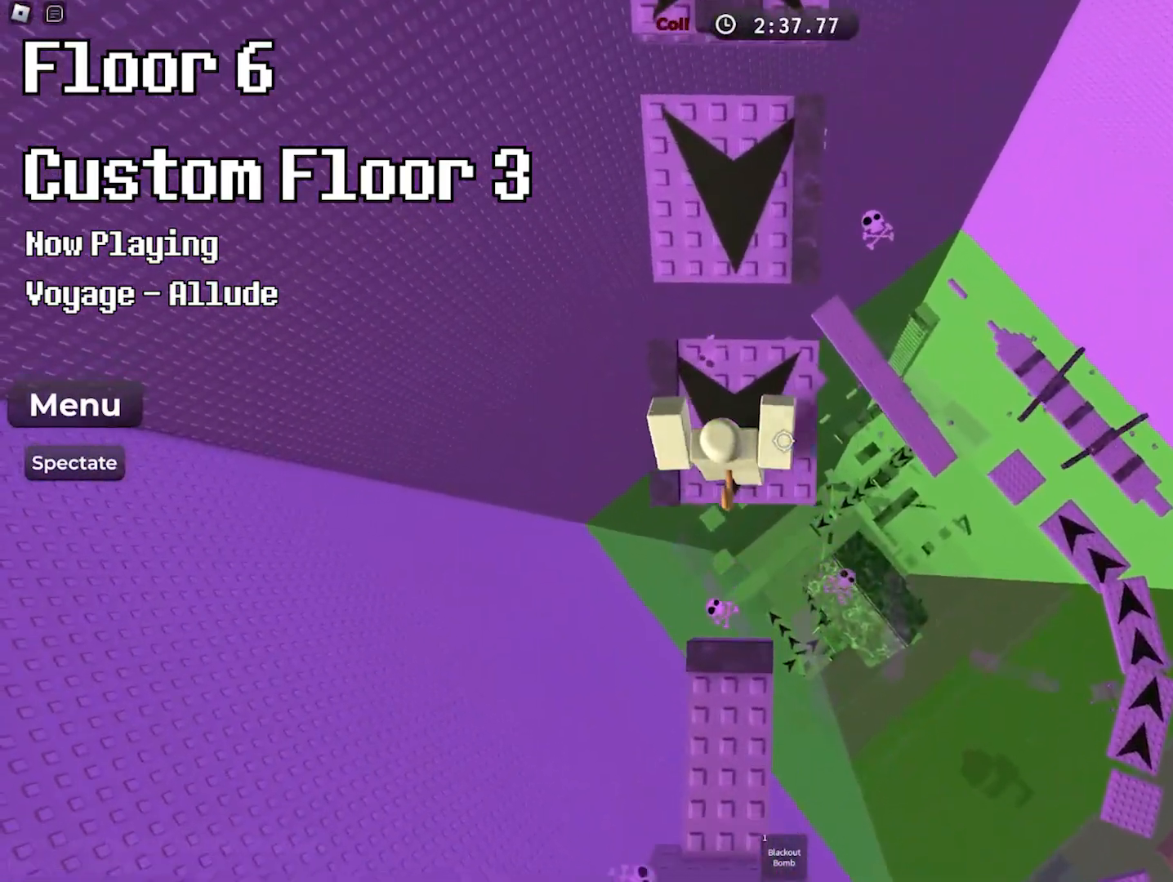
{"keys": ["space", "w"], "events": [[250, "w", "up"], [350, "w", "down"]]}
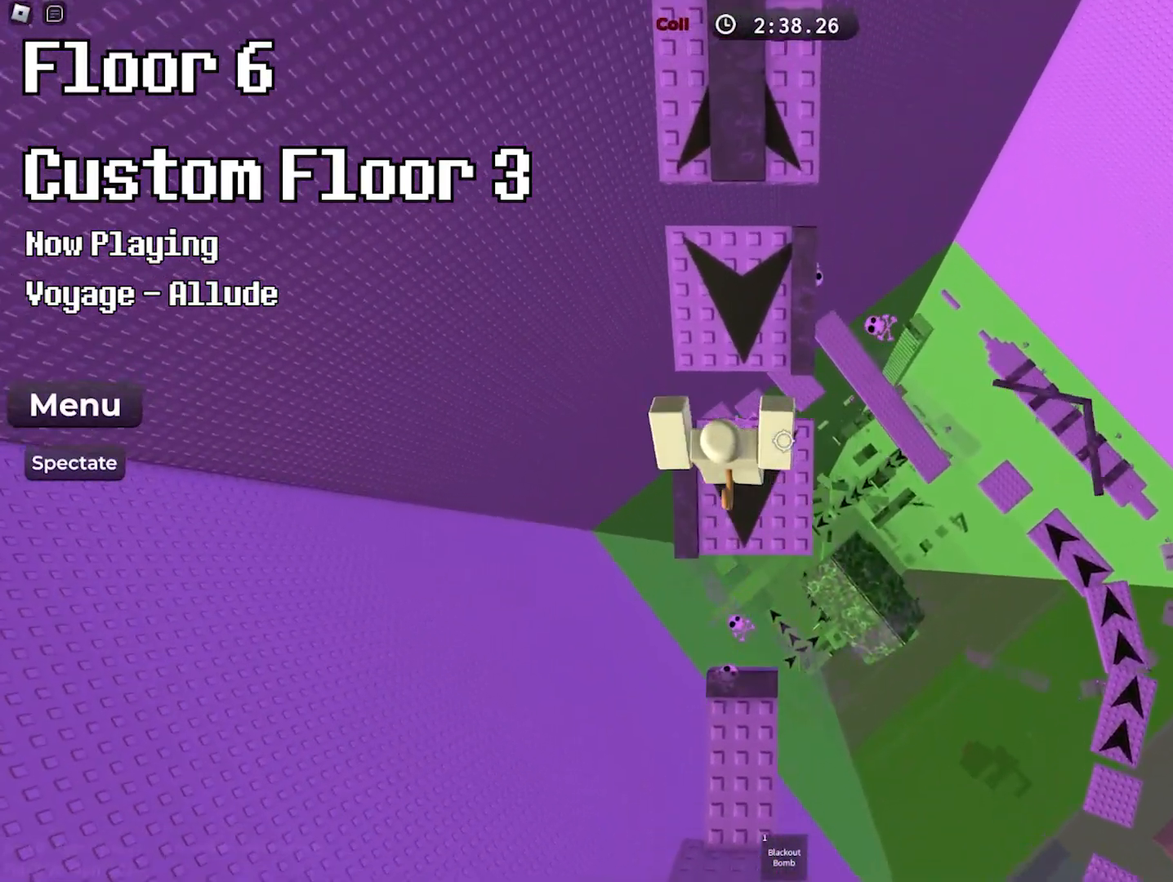
{"keys": ["space", "w"], "events": []}
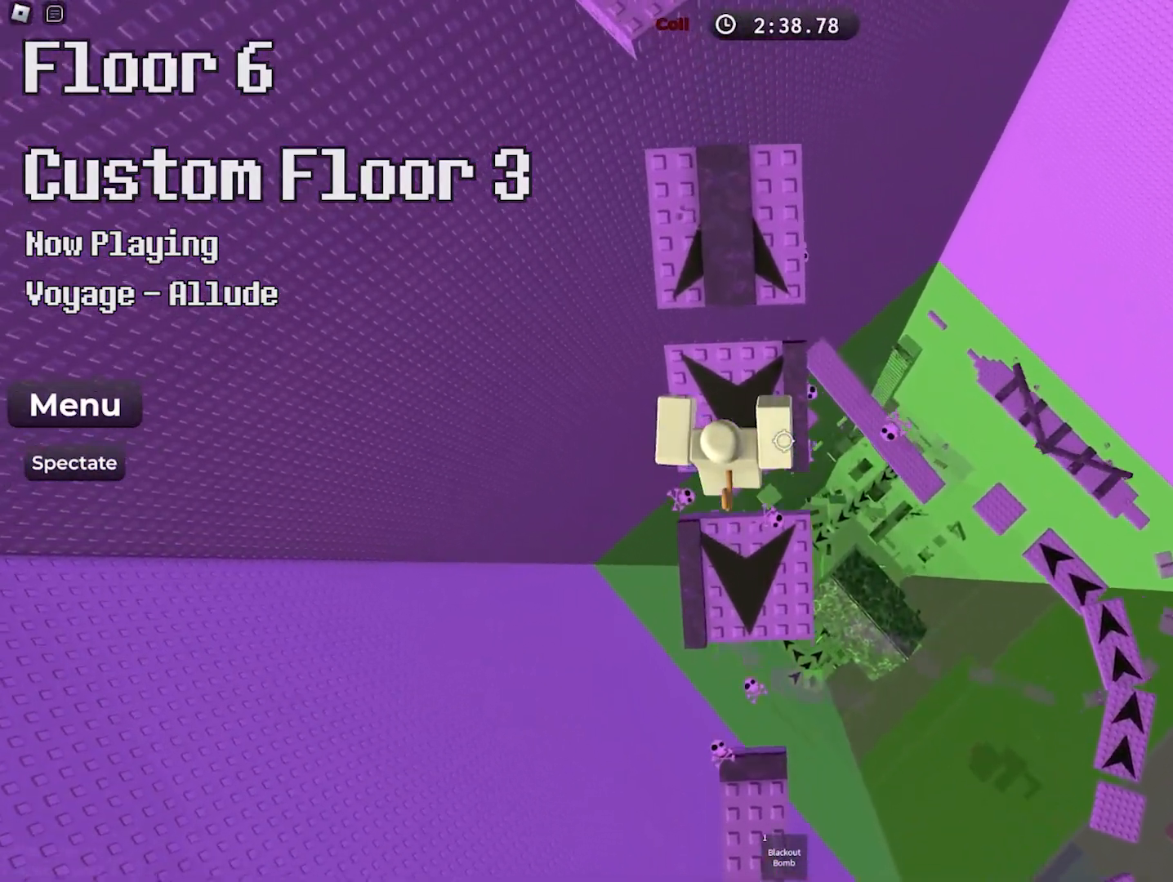
{"keys": ["space"], "events": [[367, "w", "up"]]}
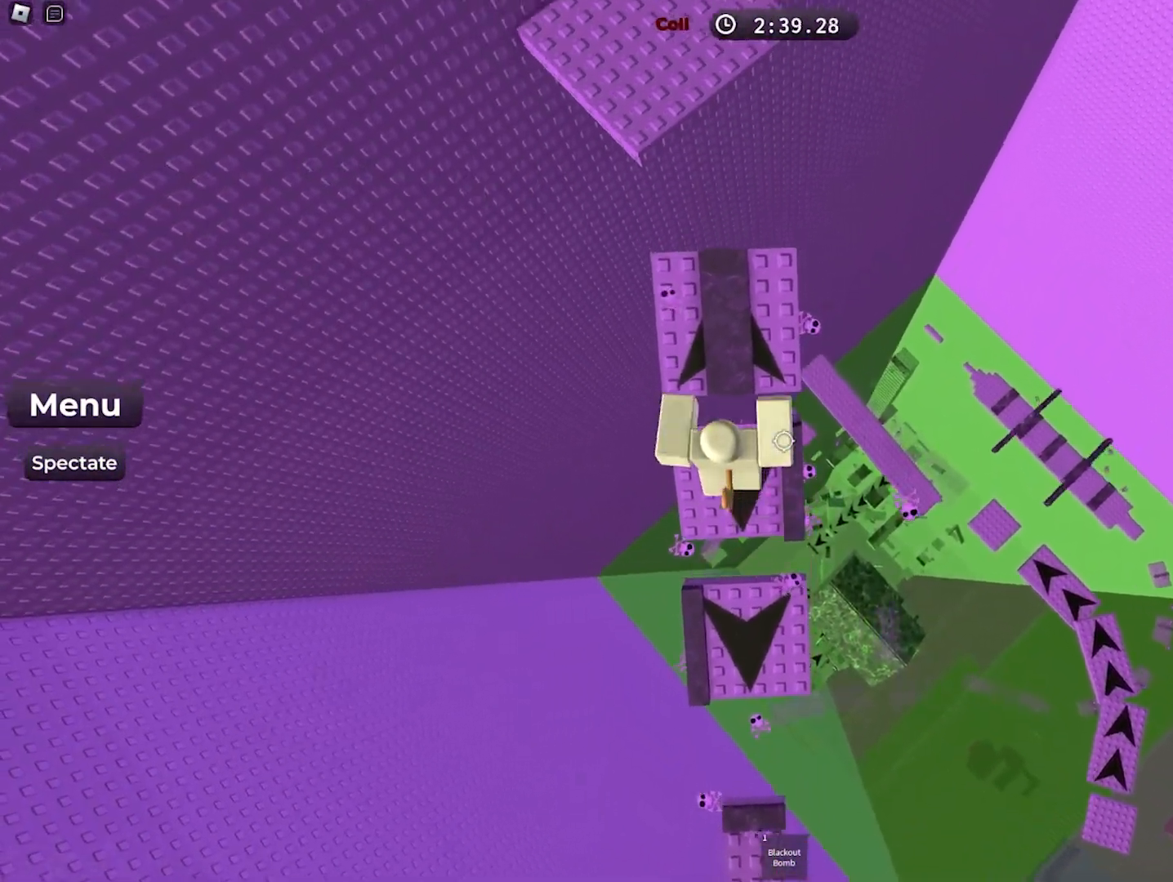
{"keys": ["w"], "events": [[17, "w", "down"], [367, "space", "up"]]}
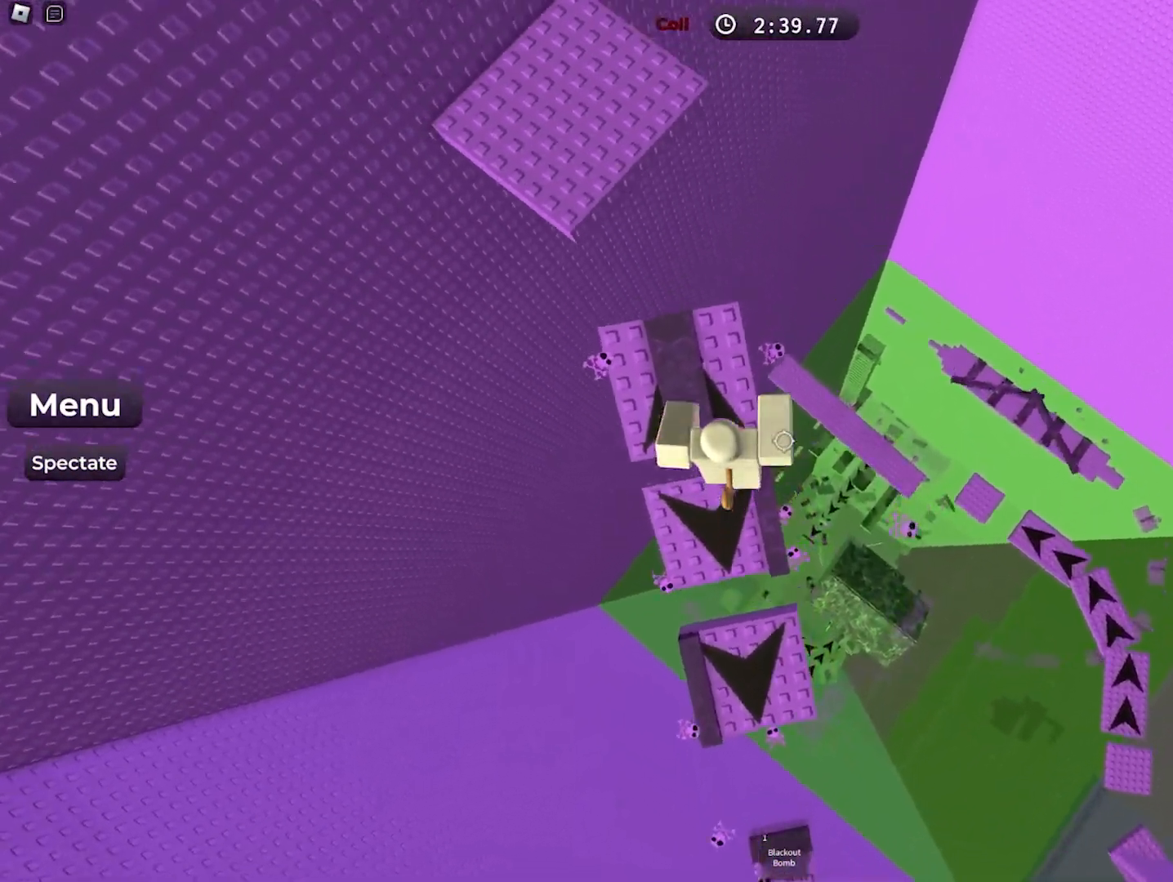
{"keys": ["w"], "events": [[300, "space", "down"], [500, "space", "up"]]}
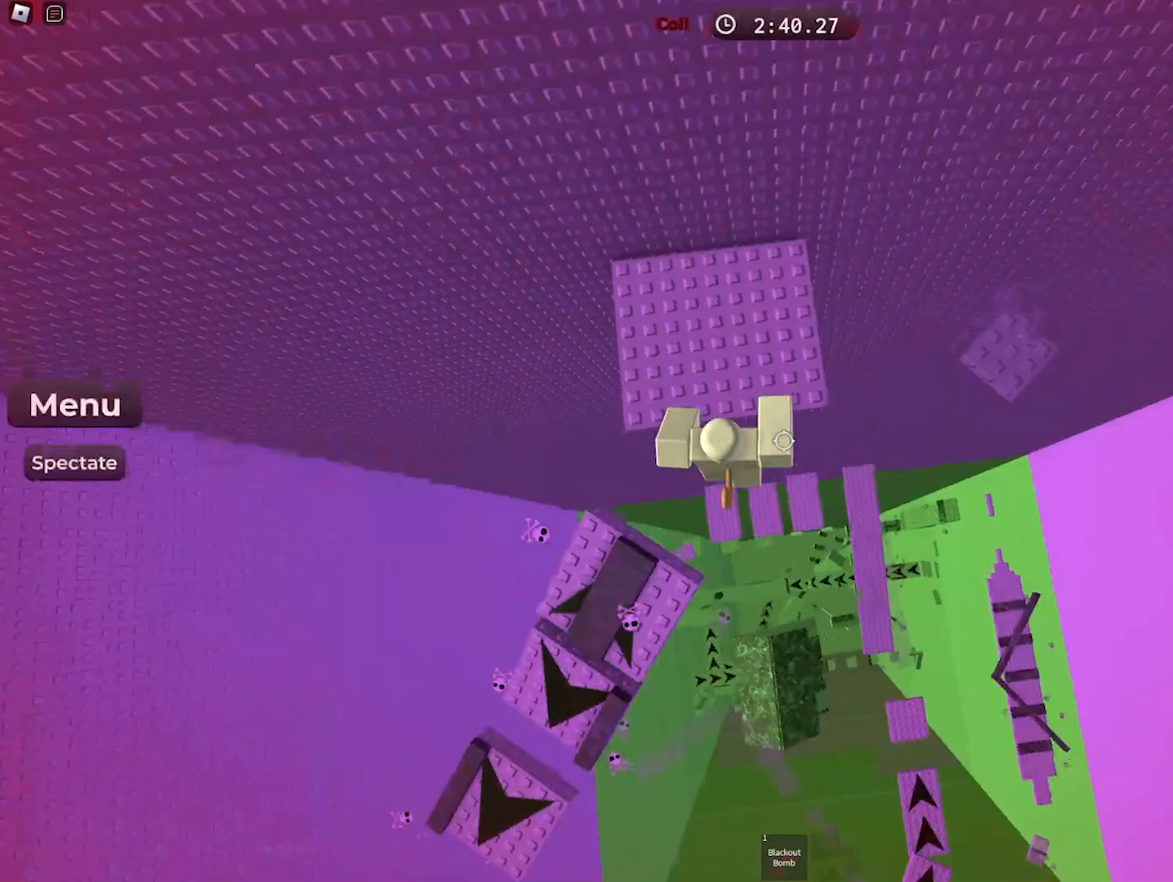
{"keys": [], "events": [[267, "w", "up"]]}
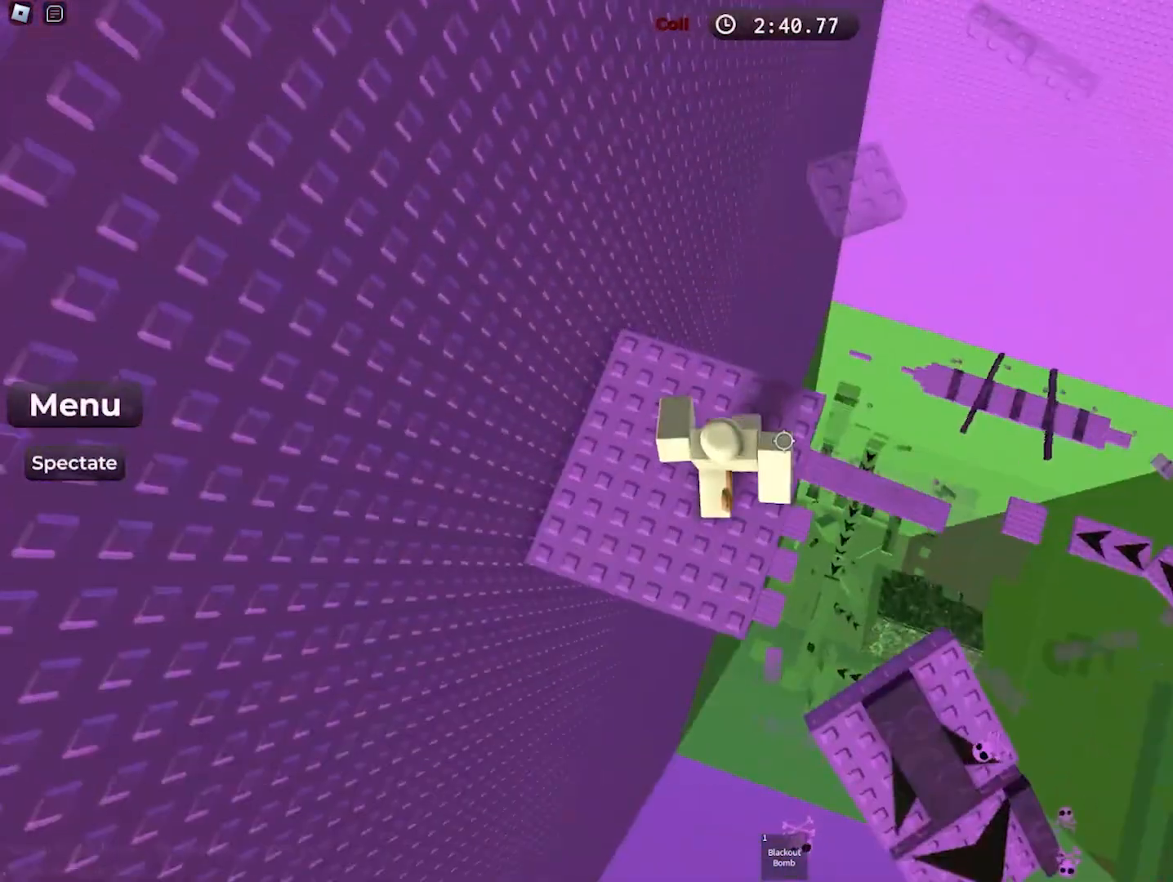
{"keys": ["w"], "events": [[67, "w", "down"], [350, "space", "down"], [483, "space", "up"]]}